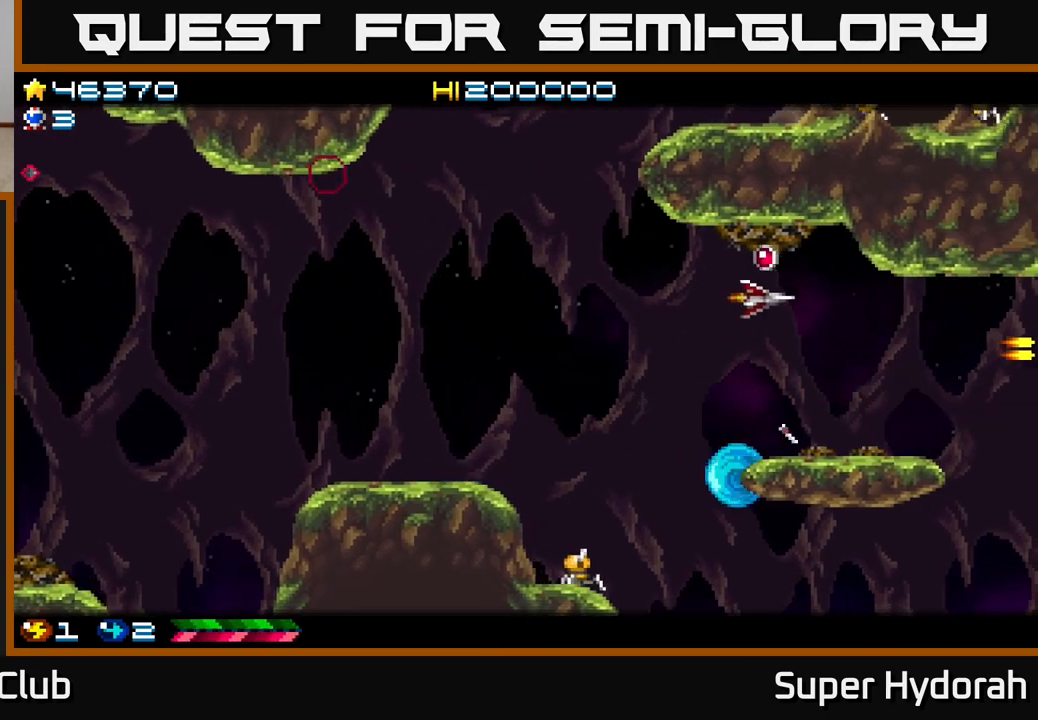
Gameplay with a controller (Xbox layout); each line is a JSON object with the inputs held at the frame after it. "events" lists button and stick changes between this image and that frame as [ms after this image, input, new state], when the widget could be followed in between. Not read: L3 R3 right_stick.
{"buttons": ["A", "DPAD_LEFT"], "left_stick": "center", "events": [[50, "DPAD_LEFT", "down"], [67, "DPAD_UP", "up"], [133, "DPAD_DOWN", "down"], [417, "DPAD_DOWN", "up"]]}
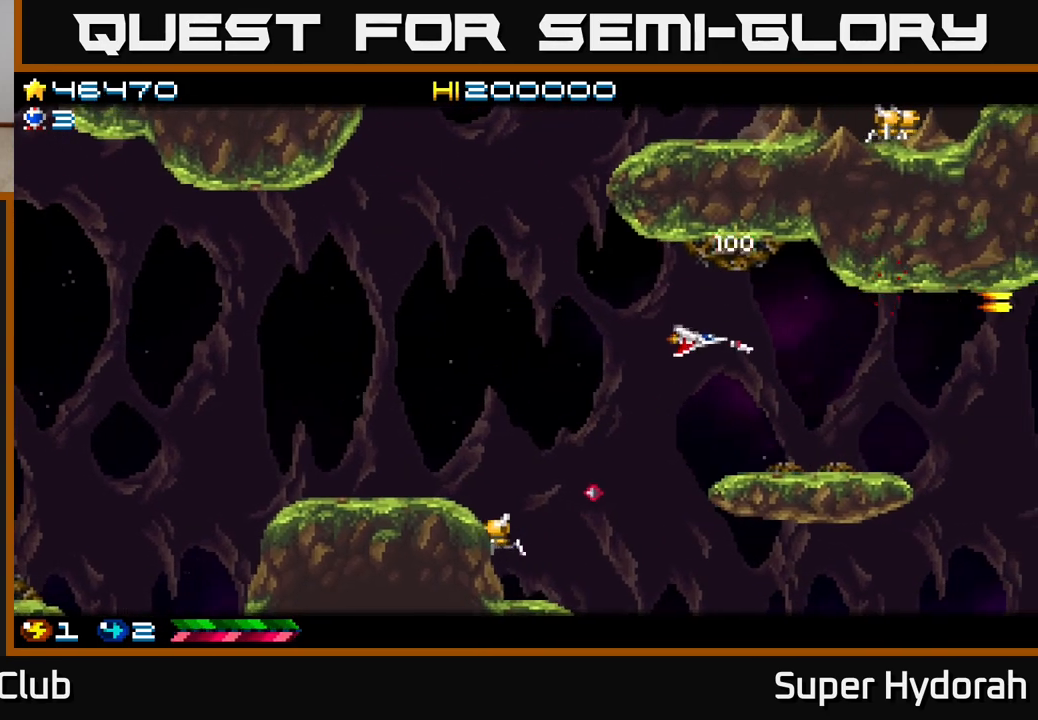
{"buttons": ["A", "DPAD_UP", "DPAD_LEFT"], "left_stick": "center", "events": [[450, "DPAD_UP", "down"]]}
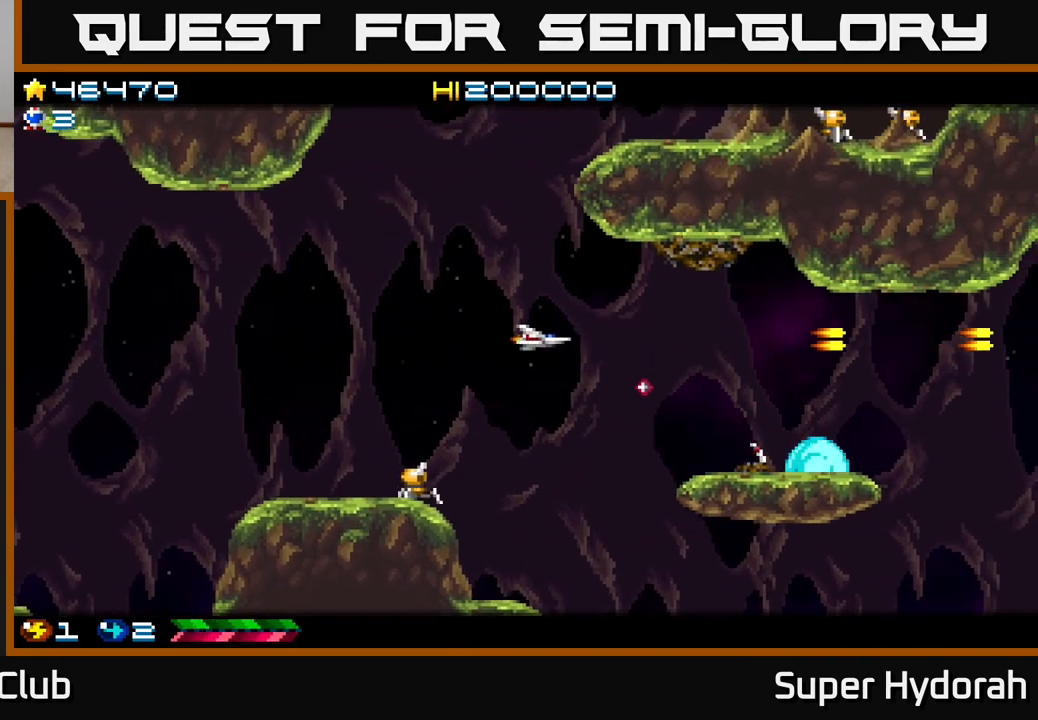
{"buttons": ["DPAD_UP"], "left_stick": "center", "events": [[83, "A", "up"], [350, "DPAD_LEFT", "up"]]}
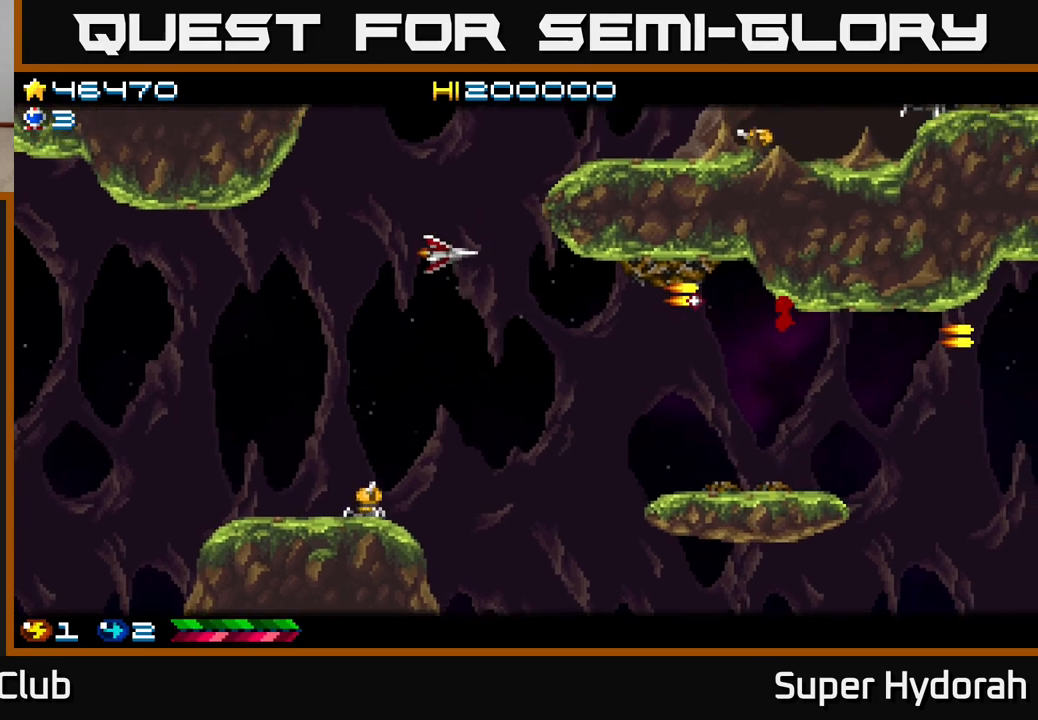
{"buttons": ["A", "DPAD_UP"], "left_stick": "center", "events": [[267, "DPAD_RIGHT", "down"], [300, "A", "down"], [367, "DPAD_UP", "up"], [450, "DPAD_UP", "down"], [467, "DPAD_RIGHT", "up"]]}
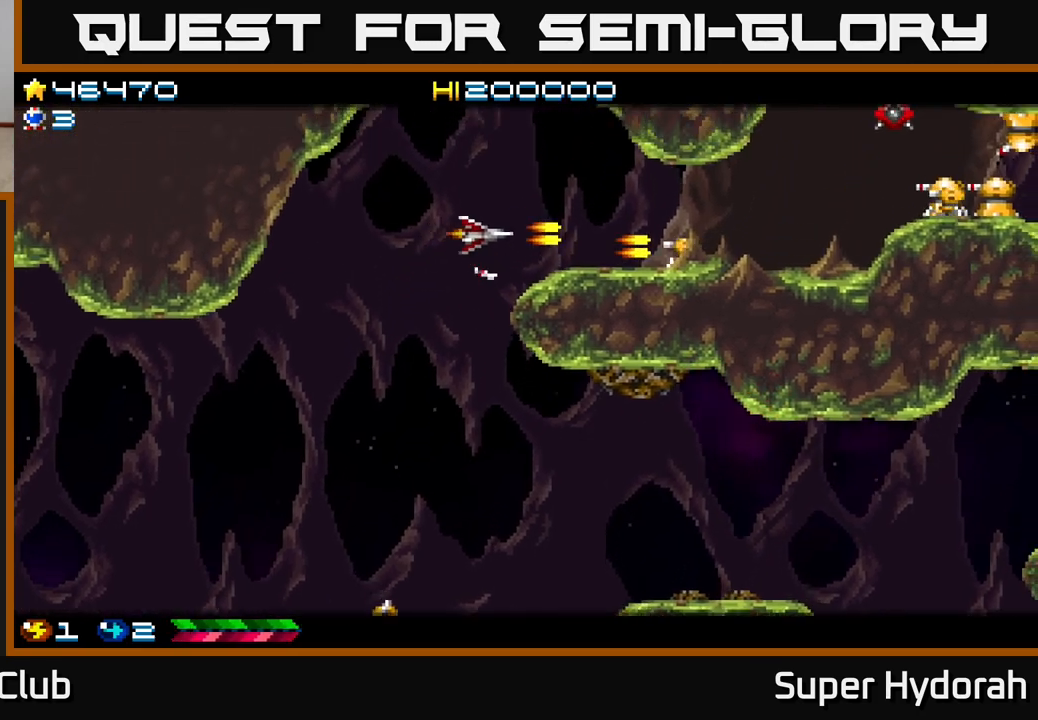
{"buttons": ["A", "DPAD_RIGHT"], "left_stick": "center", "events": [[167, "DPAD_UP", "up"], [233, "DPAD_DOWN", "down"], [383, "DPAD_RIGHT", "down"], [417, "DPAD_DOWN", "up"]]}
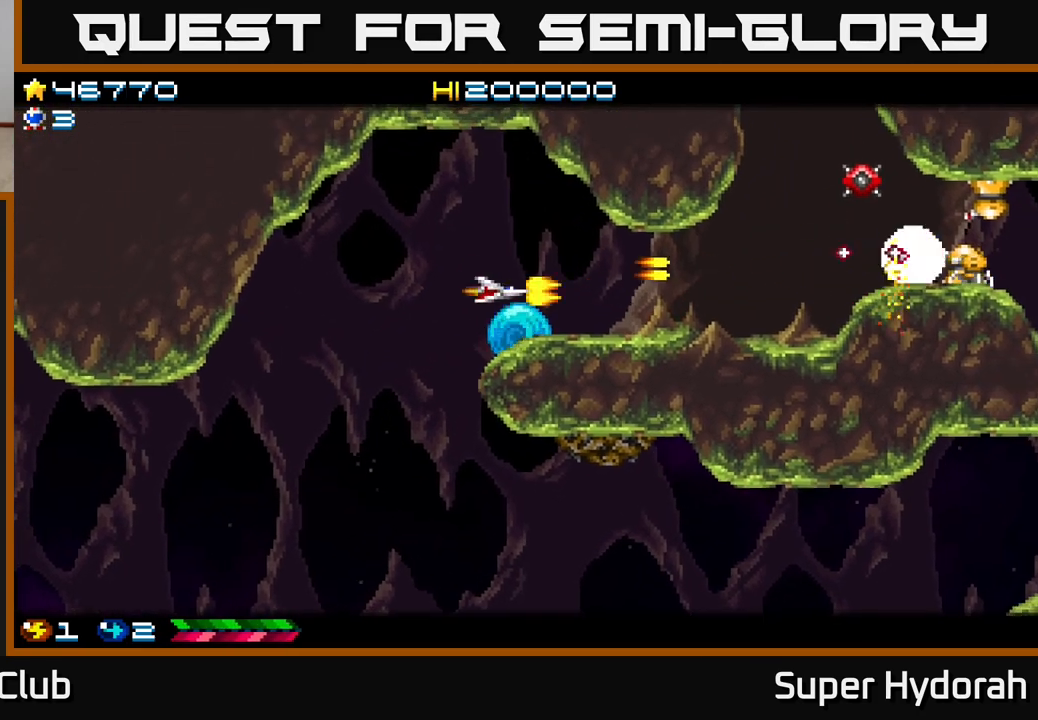
{"buttons": ["A", "DPAD_LEFT"], "left_stick": "center", "events": [[83, "DPAD_UP", "down"], [117, "DPAD_RIGHT", "up"], [200, "DPAD_UP", "up"], [217, "DPAD_RIGHT", "down"], [283, "DPAD_RIGHT", "up"], [317, "DPAD_LEFT", "down"]]}
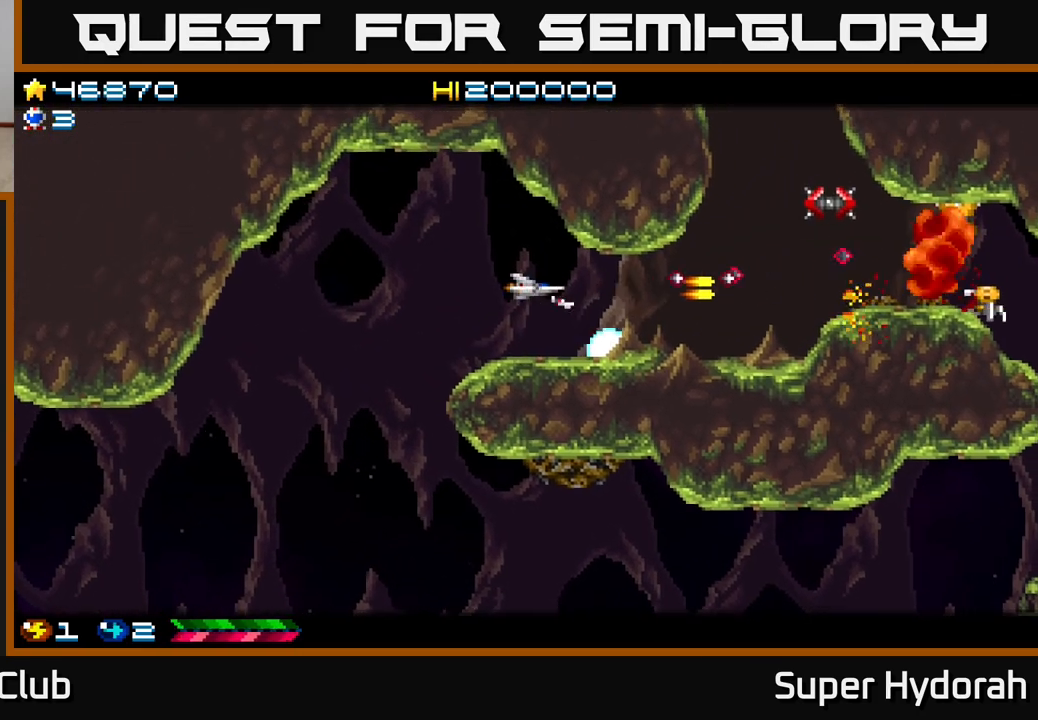
{"buttons": ["DPAD_RIGHT"], "left_stick": "center", "events": [[183, "DPAD_DOWN", "down"], [183, "DPAD_LEFT", "up"], [217, "DPAD_RIGHT", "down"], [317, "A", "up"], [333, "DPAD_DOWN", "up"]]}
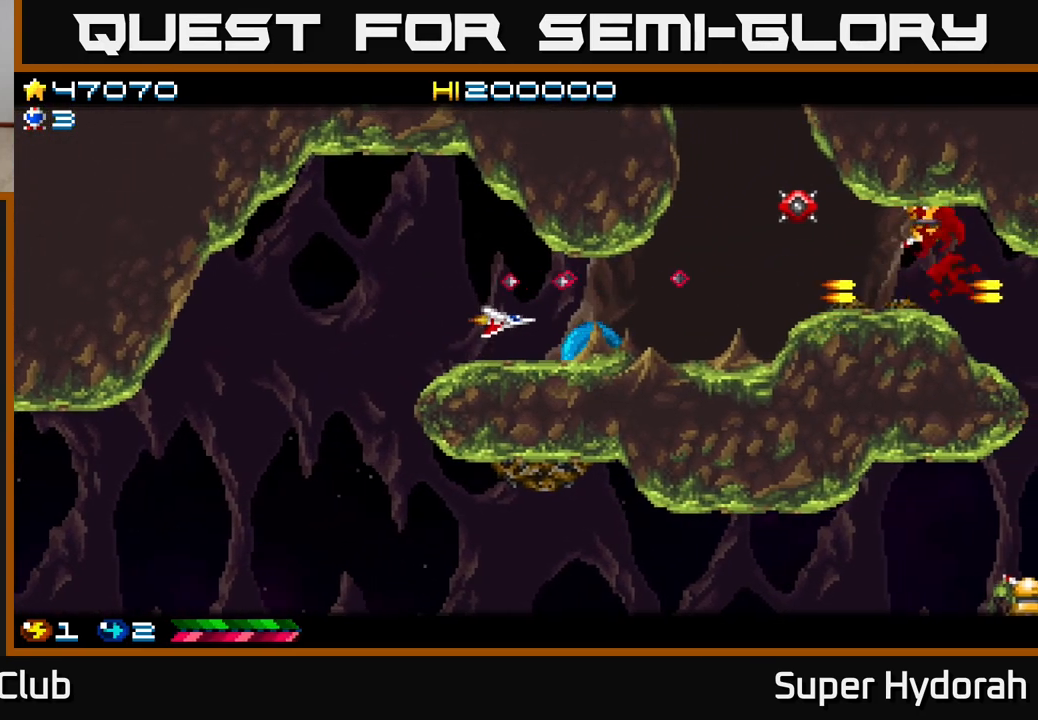
{"buttons": ["DPAD_UP", "DPAD_RIGHT"], "left_stick": "center", "events": [[317, "DPAD_UP", "down"]]}
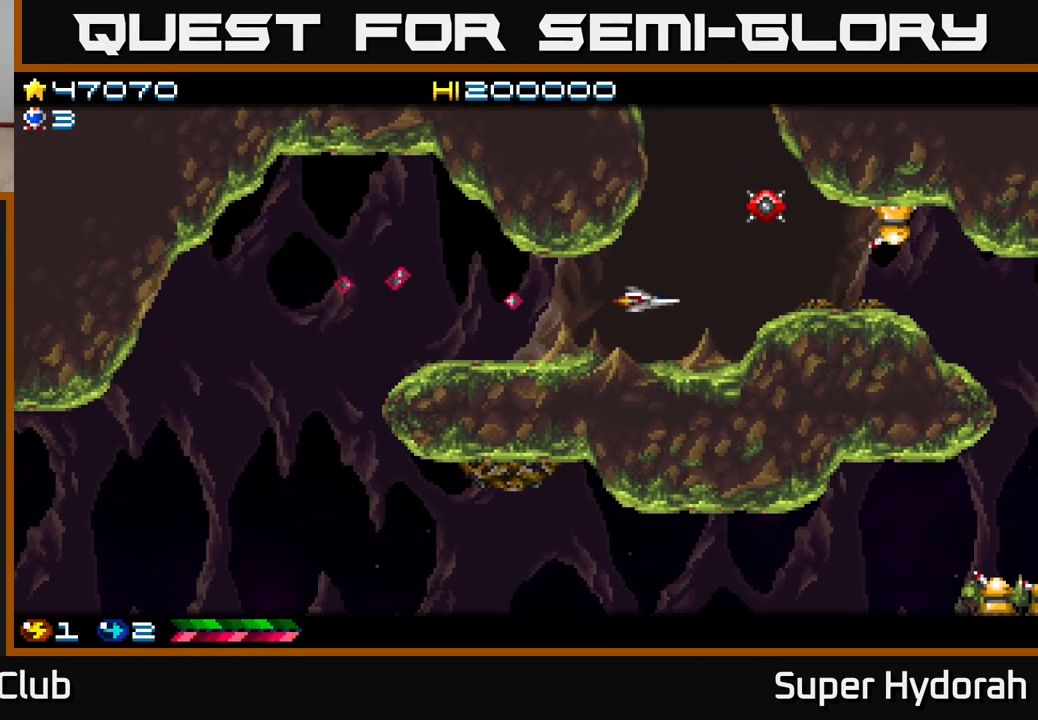
{"buttons": ["A"], "left_stick": "center", "events": [[50, "DPAD_RIGHT", "up"], [167, "A", "down"], [300, "DPAD_RIGHT", "down"], [300, "DPAD_UP", "up"], [367, "DPAD_RIGHT", "up"]]}
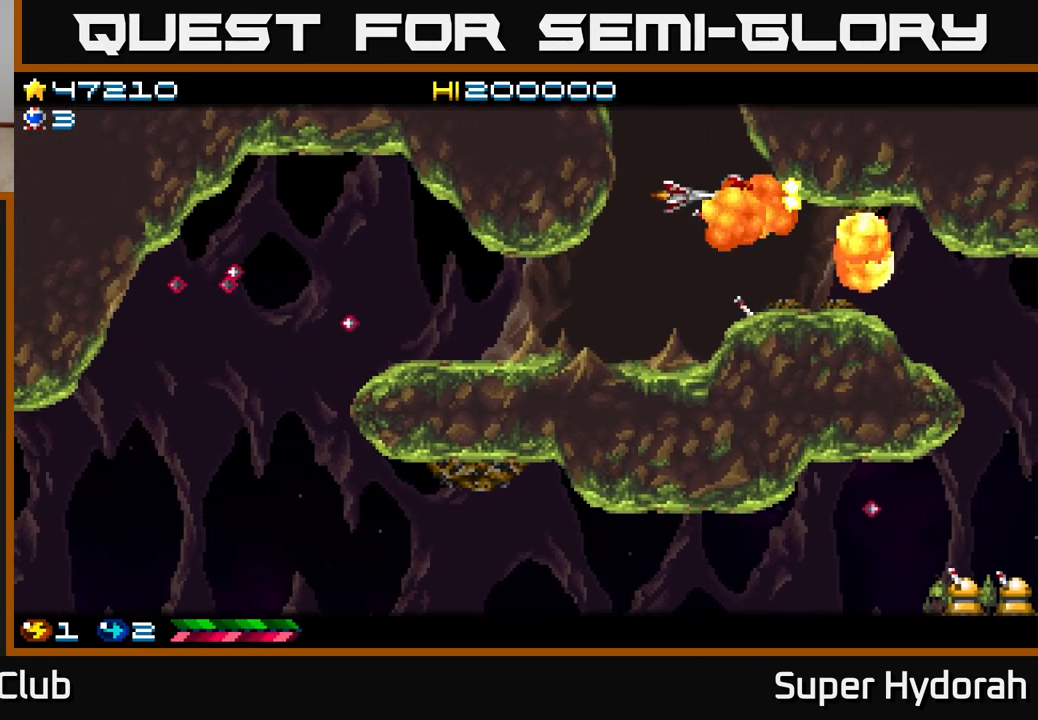
{"buttons": ["A", "DPAD_LEFT"], "left_stick": "center", "events": [[50, "DPAD_RIGHT", "down"], [67, "A", "up"], [150, "DPAD_DOWN", "down"], [167, "A", "down"], [183, "DPAD_RIGHT", "up"], [250, "DPAD_LEFT", "down"], [417, "DPAD_DOWN", "up"]]}
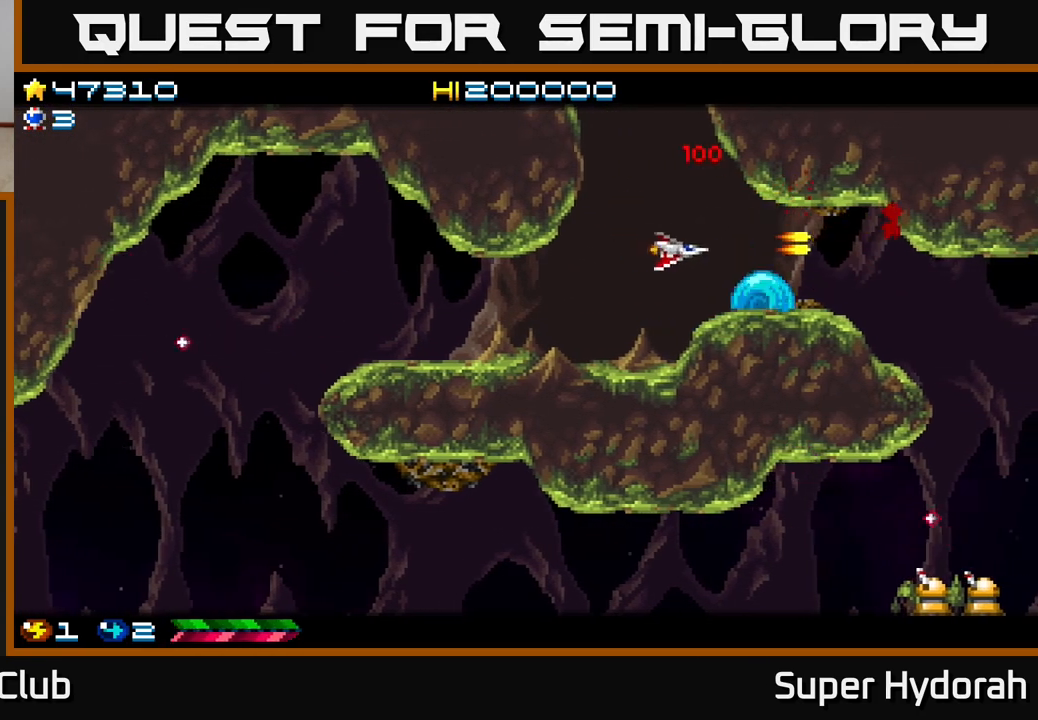
{"buttons": ["A", "DPAD_LEFT"], "left_stick": "center", "events": [[17, "DPAD_DOWN", "down"], [200, "DPAD_DOWN", "up"], [217, "A", "up"], [300, "A", "down"]]}
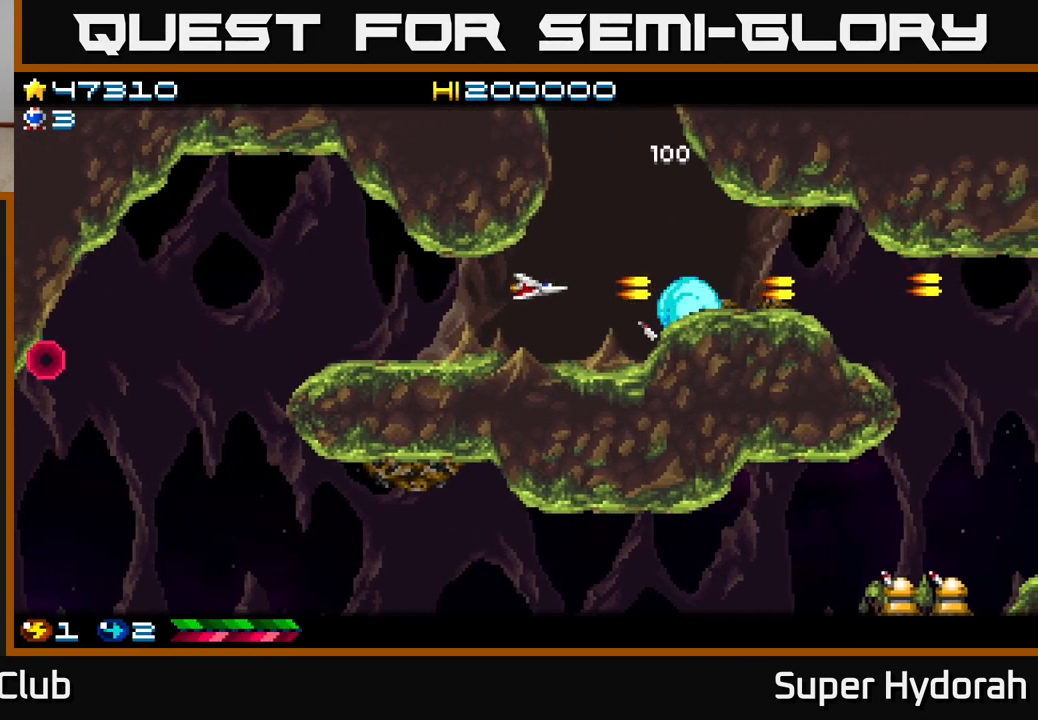
{"buttons": ["DPAD_LEFT"], "left_stick": "center", "events": [[450, "A", "up"]]}
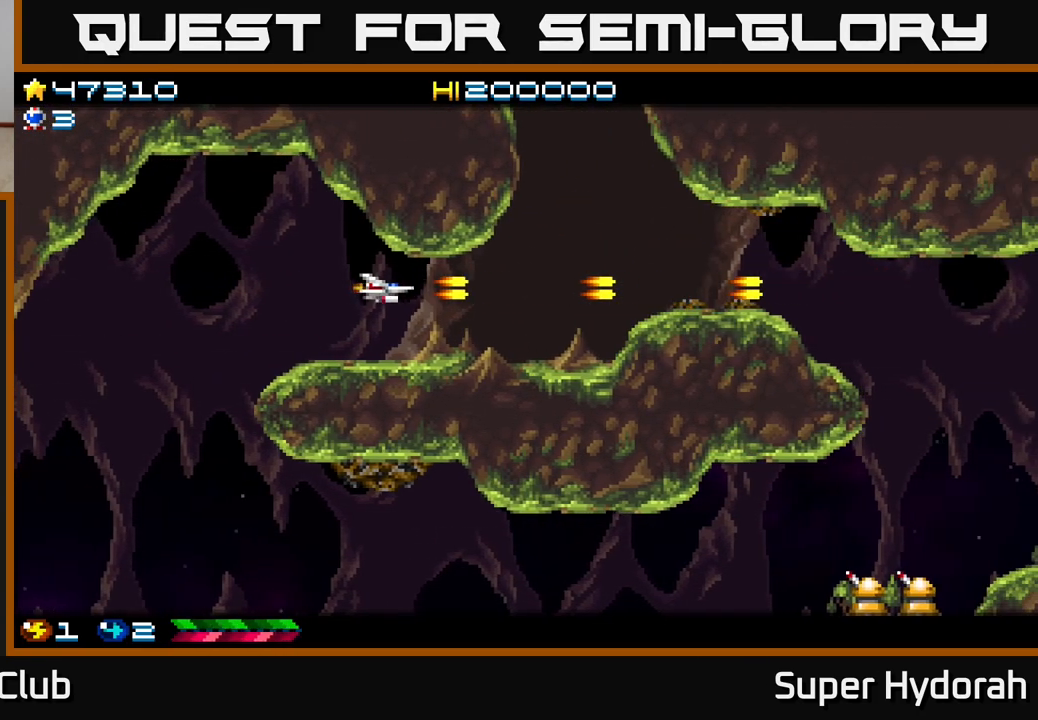
{"buttons": ["DPAD_DOWN", "DPAD_LEFT"], "left_stick": "center", "events": [[433, "DPAD_DOWN", "down"]]}
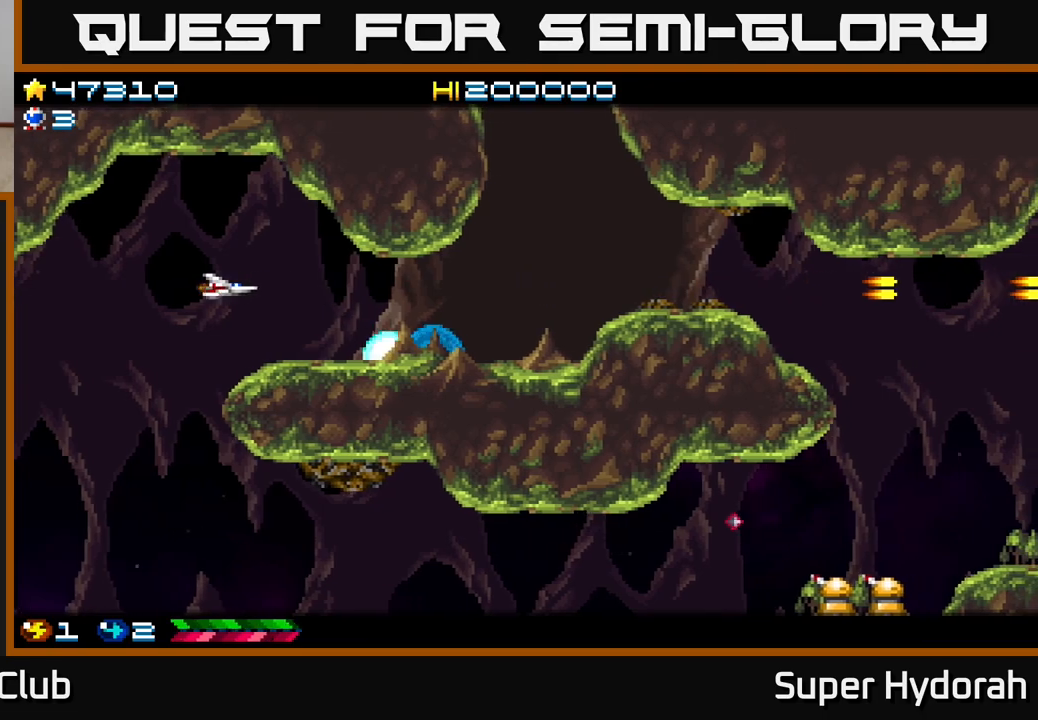
{"buttons": ["DPAD_DOWN"], "left_stick": "center", "events": [[350, "DPAD_LEFT", "up"]]}
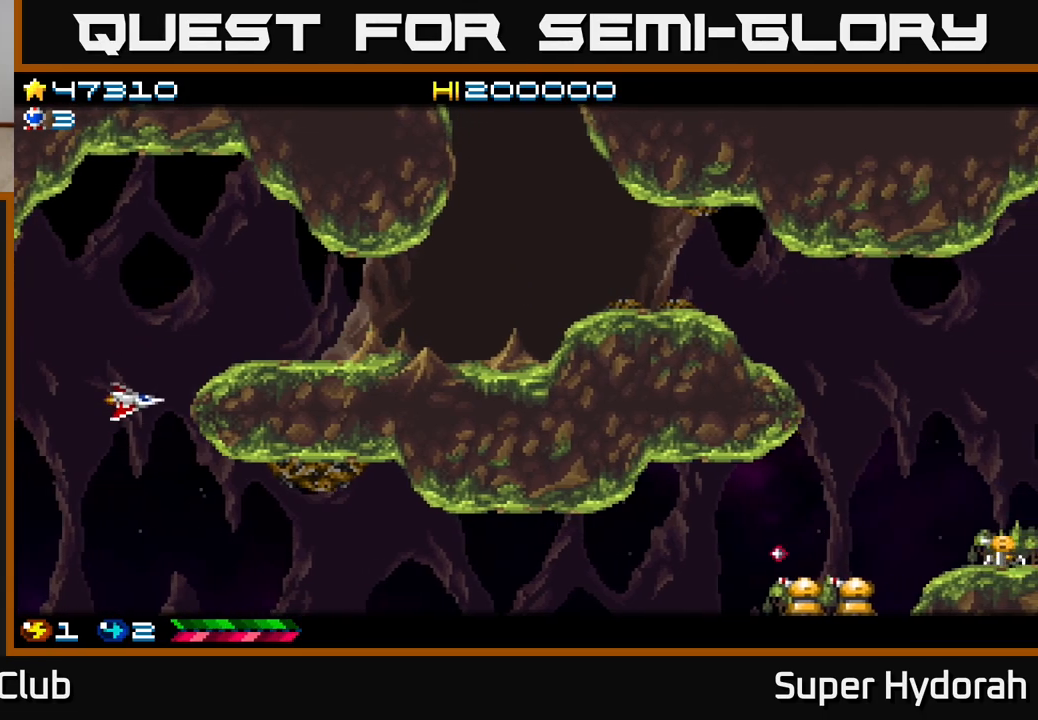
{"buttons": ["A", "DPAD_DOWN"], "left_stick": "center", "events": [[500, "A", "down"]]}
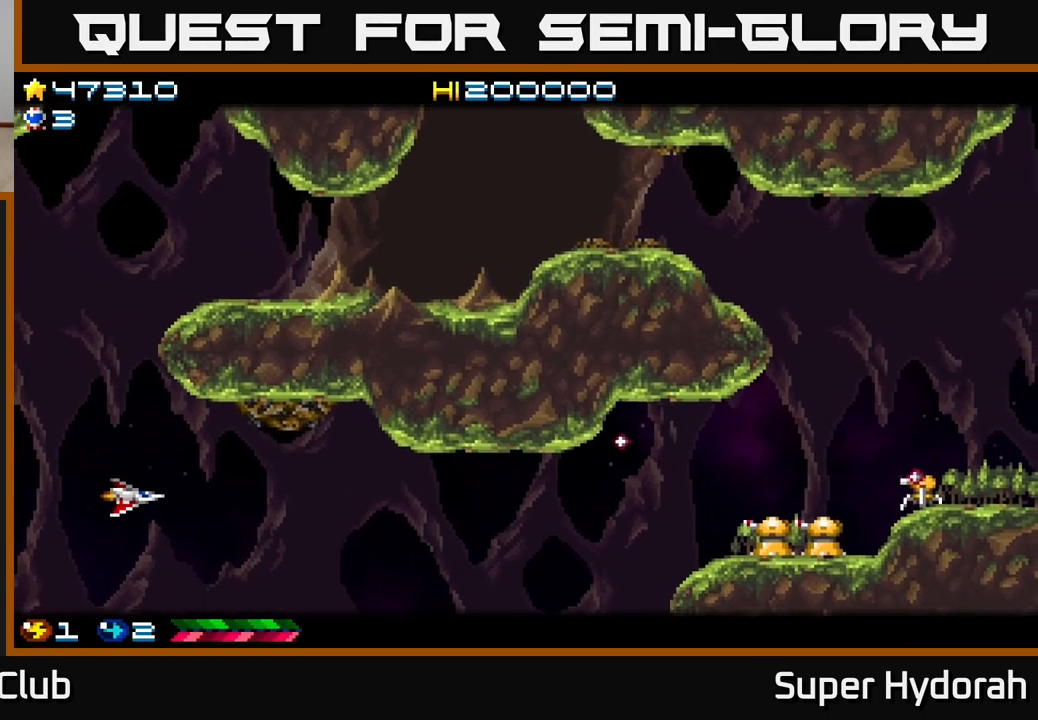
{"buttons": ["A", "DPAD_DOWN"], "left_stick": "center", "events": [[50, "DPAD_DOWN", "up"], [233, "DPAD_DOWN", "down"]]}
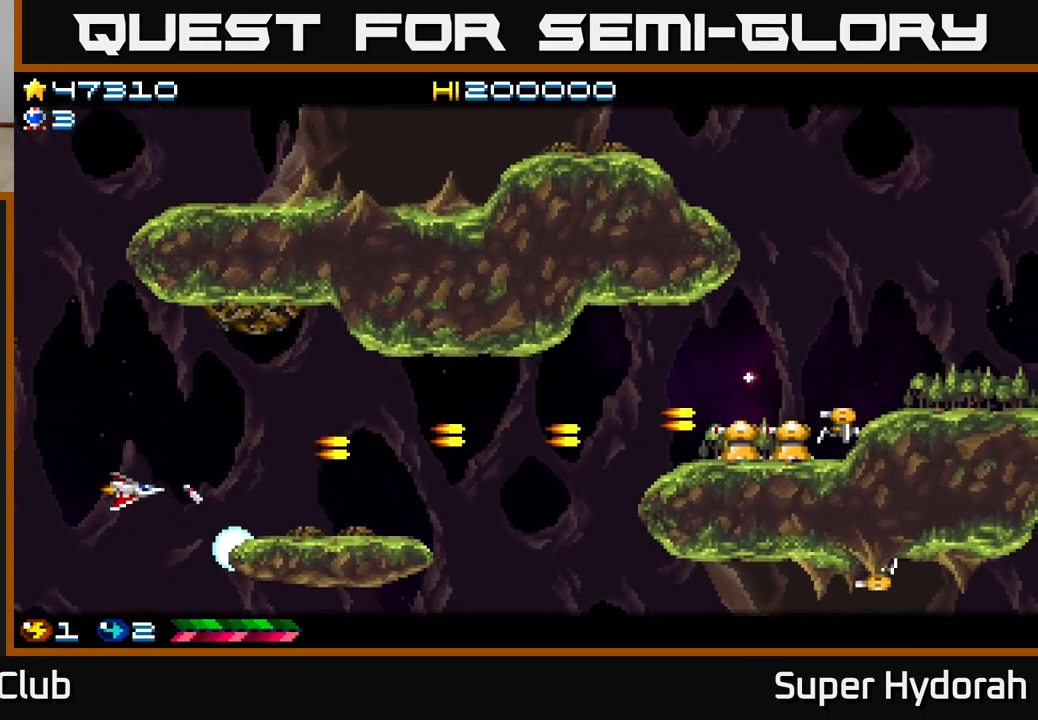
{"buttons": ["A", "DPAD_DOWN"], "left_stick": "center", "events": [[17, "DPAD_LEFT", "down"], [300, "DPAD_DOWN", "up"], [400, "DPAD_DOWN", "down"], [450, "DPAD_LEFT", "up"]]}
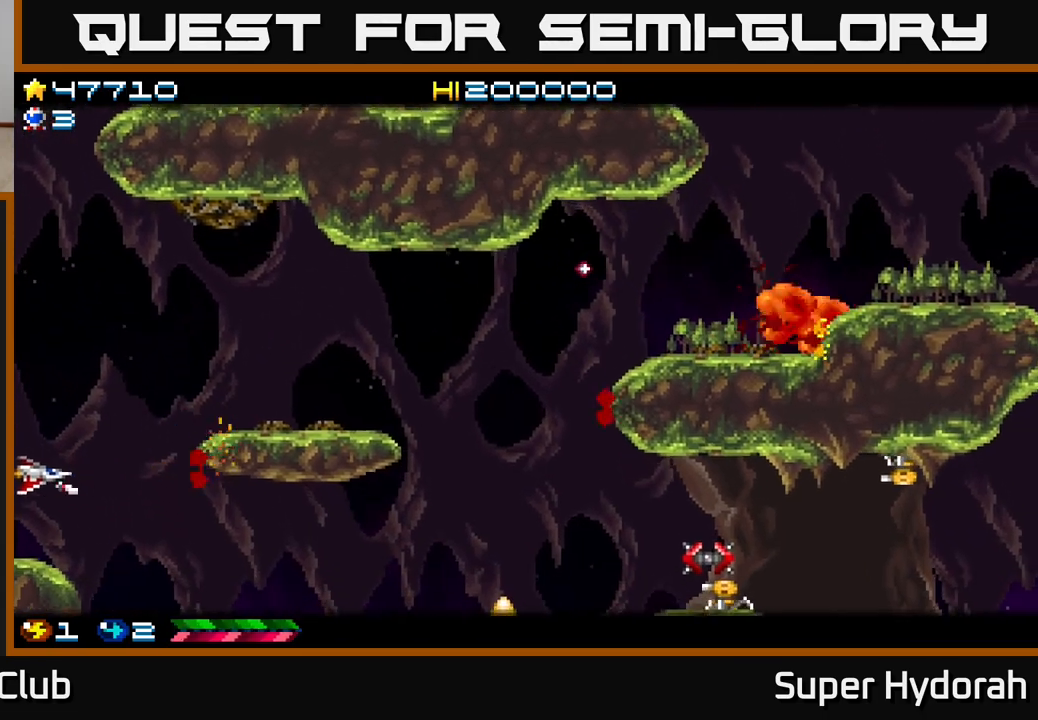
{"buttons": ["A", "DPAD_DOWN"], "left_stick": "center", "events": [[117, "DPAD_RIGHT", "down"], [150, "DPAD_DOWN", "up"], [417, "DPAD_DOWN", "down"], [433, "DPAD_RIGHT", "up"]]}
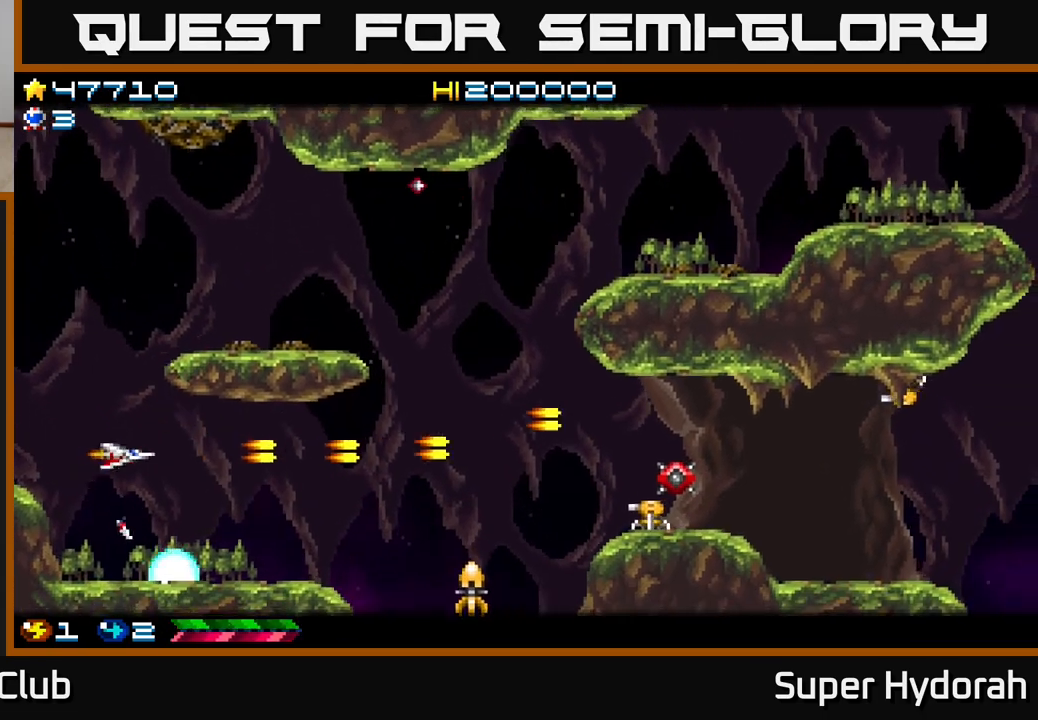
{"buttons": ["A", "DPAD_RIGHT"], "left_stick": "center", "events": [[33, "DPAD_RIGHT", "down"], [100, "DPAD_DOWN", "up"]]}
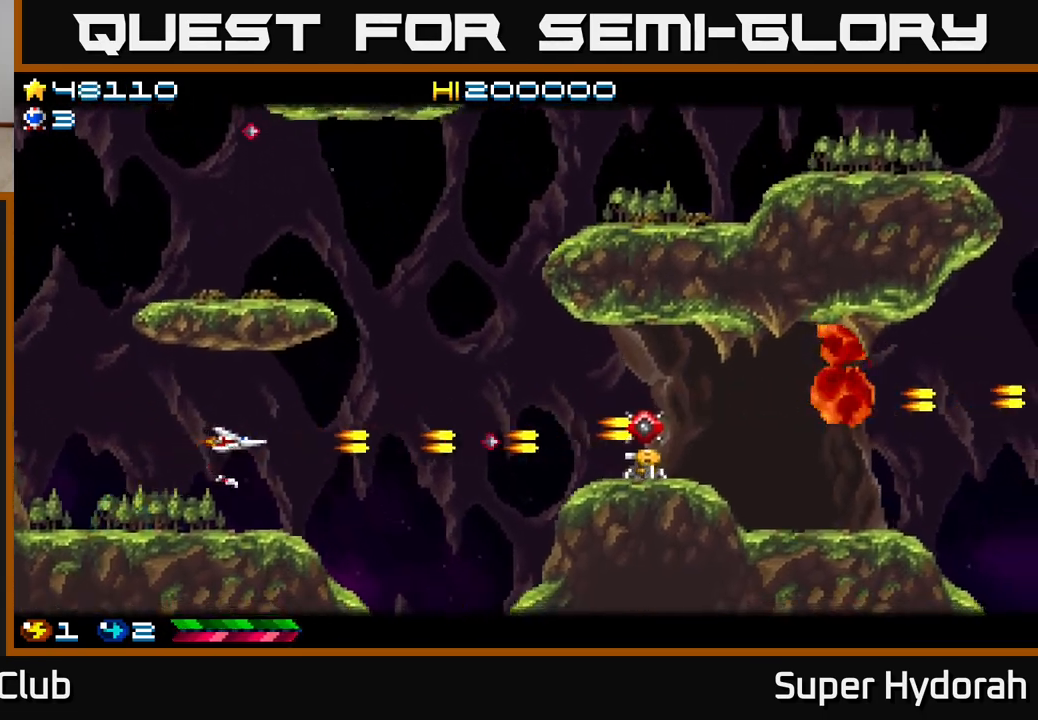
{"buttons": ["A", "DPAD_LEFT"], "left_stick": "center", "events": [[33, "DPAD_DOWN", "down"], [167, "DPAD_DOWN", "up"], [300, "DPAD_DOWN", "down"], [333, "DPAD_RIGHT", "up"], [400, "DPAD_LEFT", "down"], [450, "DPAD_DOWN", "up"]]}
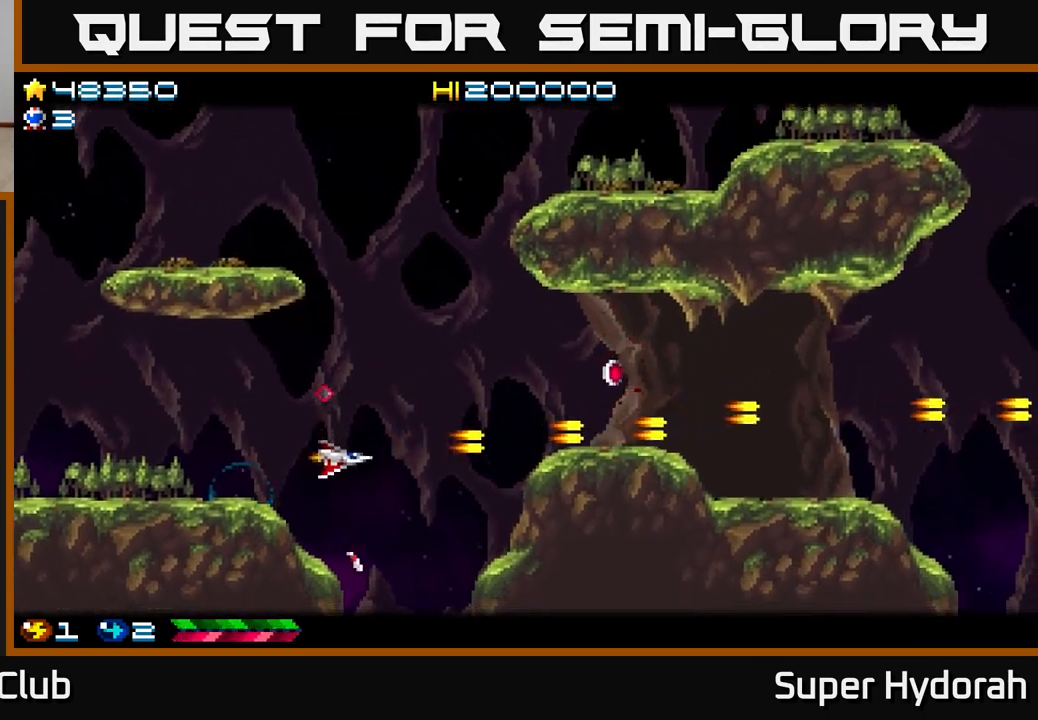
{"buttons": ["A"], "left_stick": "center", "events": [[167, "DPAD_LEFT", "up"], [350, "DPAD_LEFT", "down"], [500, "DPAD_LEFT", "up"]]}
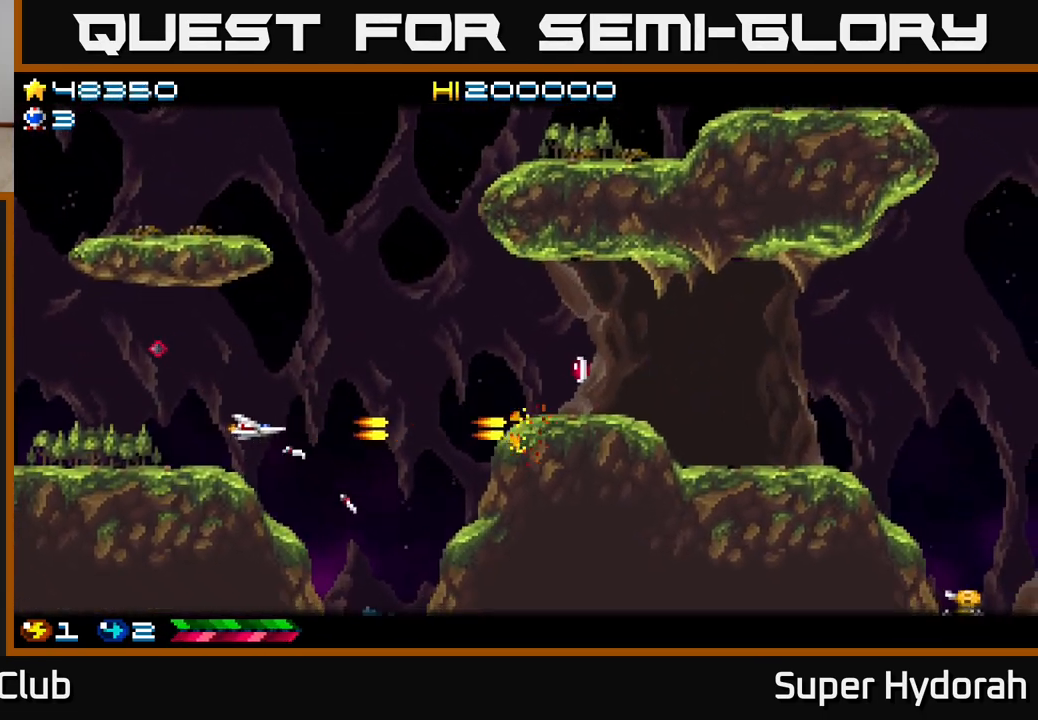
{"buttons": ["A", "DPAD_UP", "DPAD_RIGHT"], "left_stick": "center", "events": [[283, "DPAD_UP", "down"], [367, "DPAD_RIGHT", "down"]]}
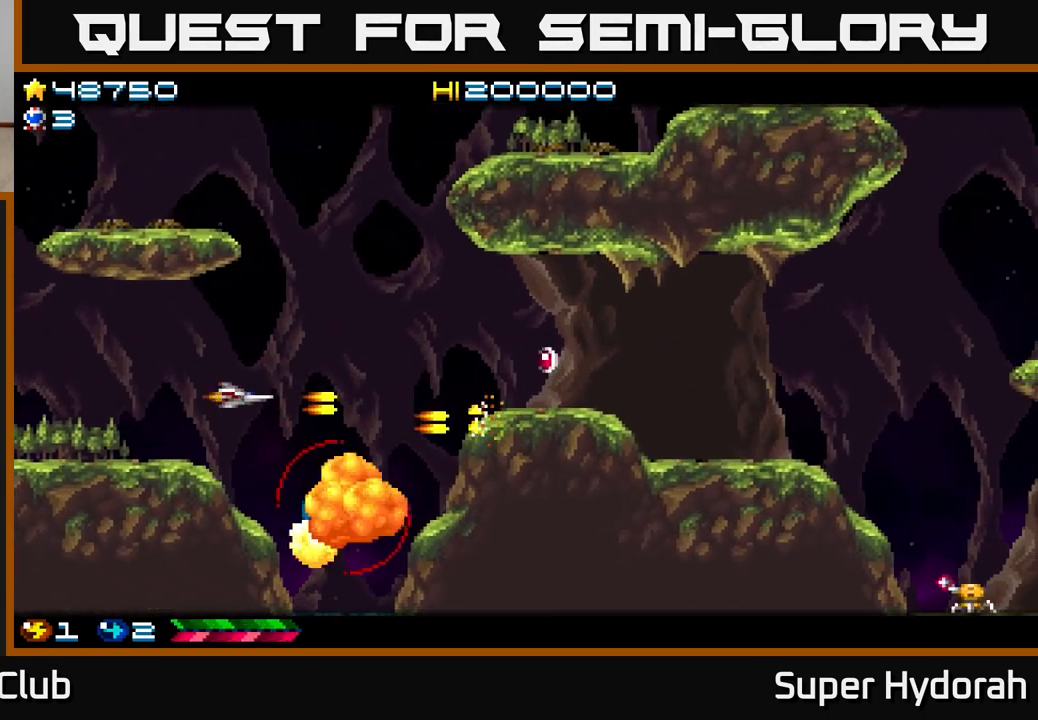
{"buttons": ["A", "DPAD_RIGHT"], "left_stick": "center", "events": [[150, "DPAD_UP", "up"]]}
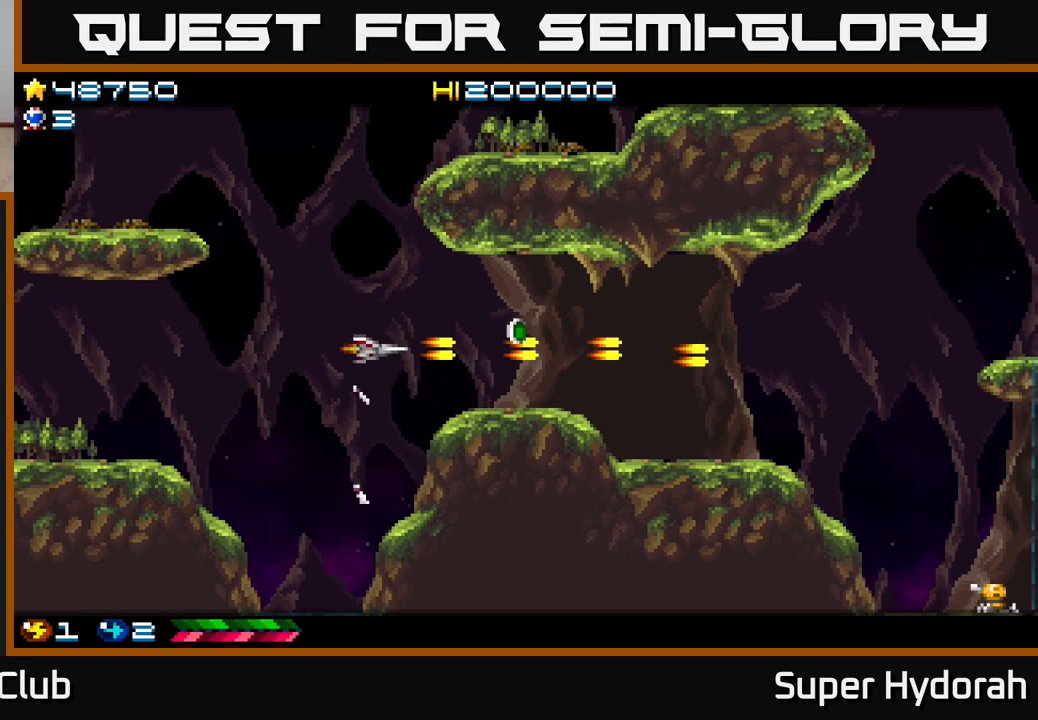
{"buttons": ["A", "DPAD_LEFT"], "left_stick": "center", "events": [[350, "DPAD_RIGHT", "up"], [350, "DPAD_UP", "down"], [367, "DPAD_LEFT", "down"], [400, "DPAD_UP", "up"]]}
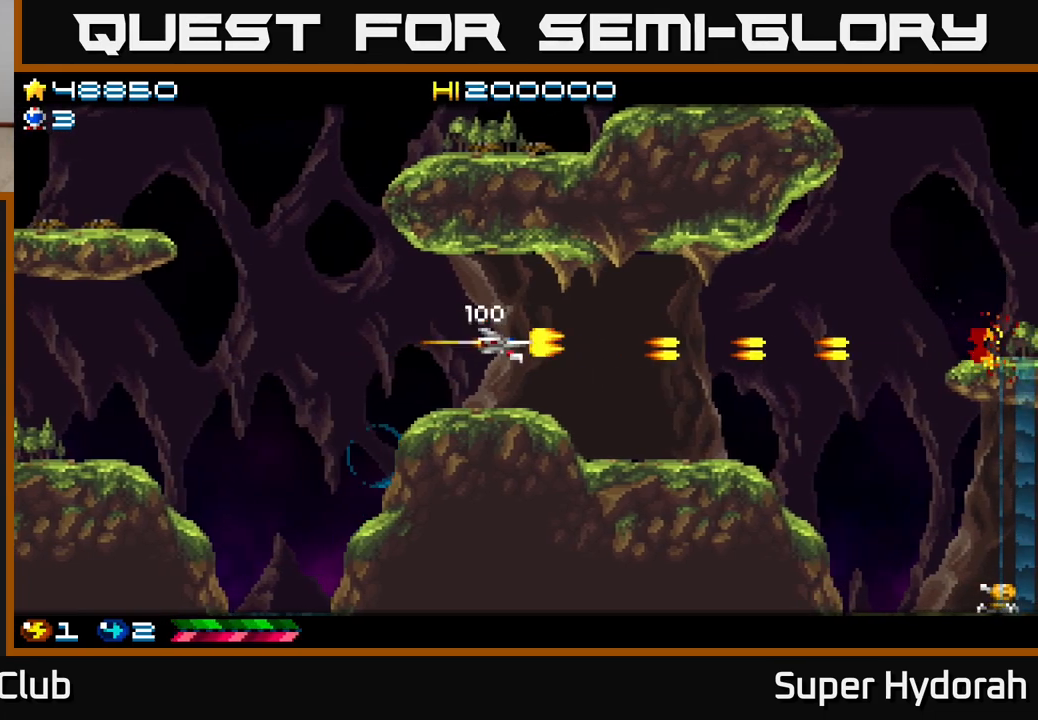
{"buttons": ["A", "DPAD_UP", "DPAD_LEFT"], "left_stick": "center", "events": [[233, "DPAD_UP", "down"]]}
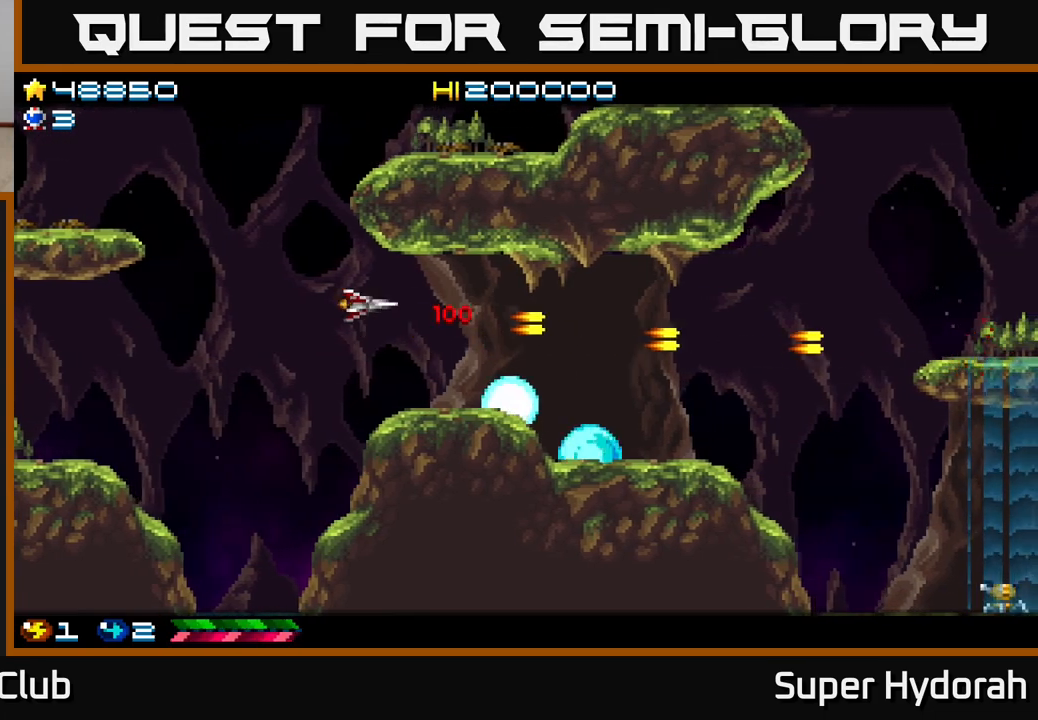
{"buttons": ["A", "DPAD_UP"], "left_stick": "center", "events": [[400, "DPAD_LEFT", "up"]]}
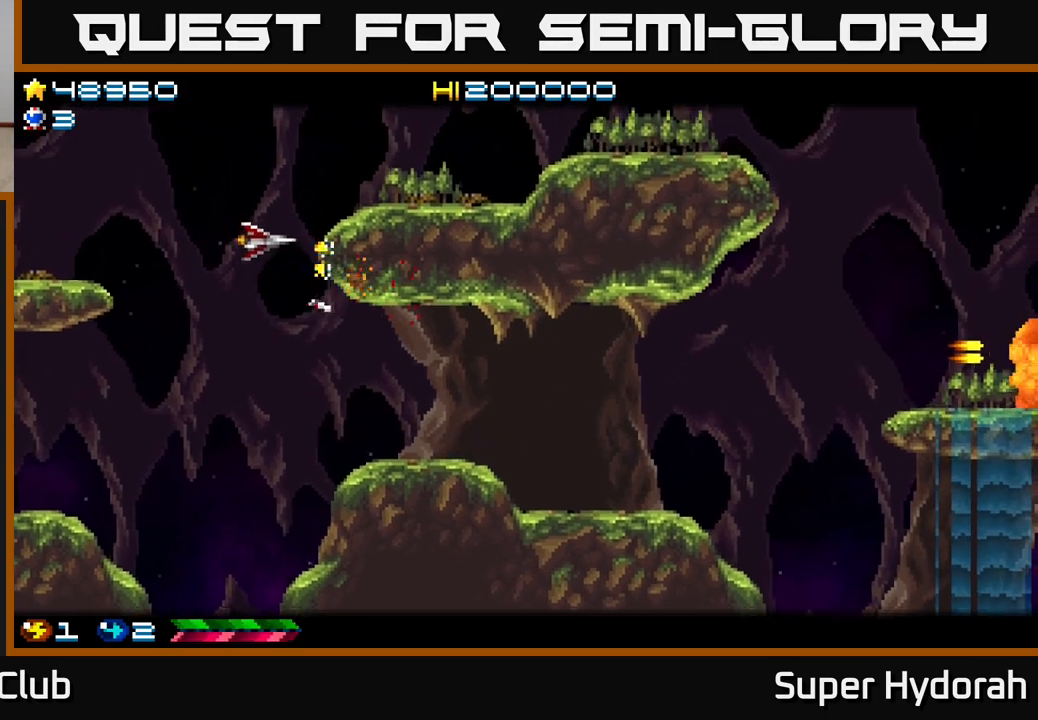
{"buttons": ["A", "DPAD_UP", "DPAD_RIGHT"], "left_stick": "center", "events": [[183, "DPAD_RIGHT", "down"]]}
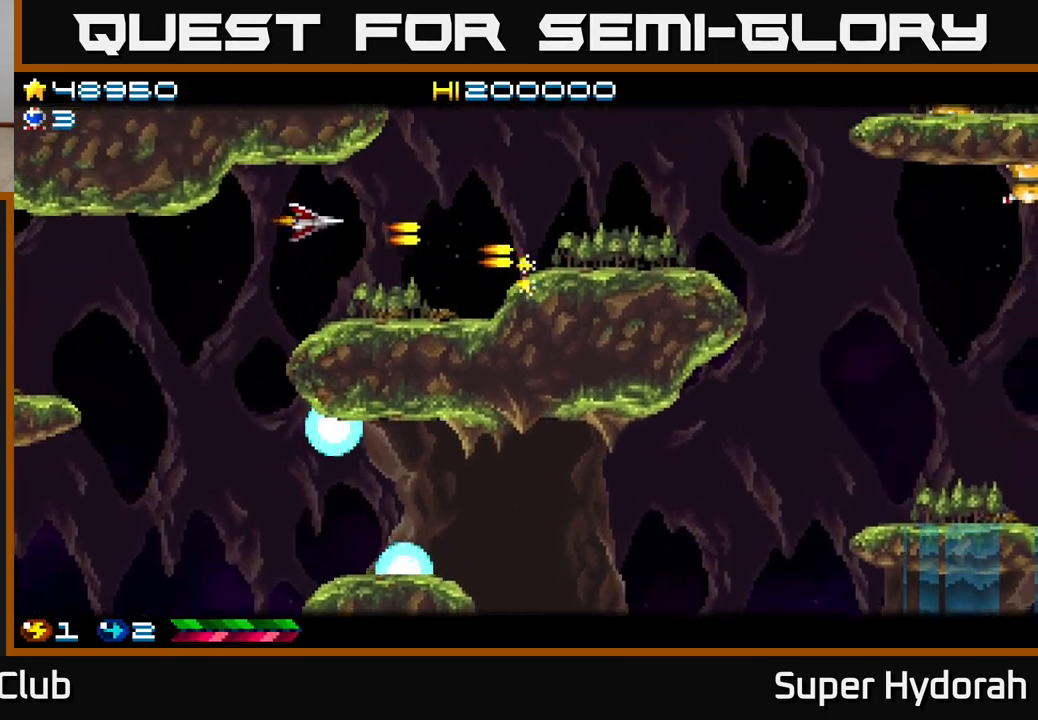
{"buttons": ["A", "DPAD_UP"], "left_stick": "center", "events": [[67, "DPAD_UP", "up"], [83, "DPAD_DOWN", "down"], [117, "DPAD_RIGHT", "up"], [150, "DPAD_RIGHT", "down"], [233, "DPAD_DOWN", "up"], [267, "DPAD_UP", "down"], [283, "DPAD_RIGHT", "up"], [417, "DPAD_RIGHT", "down"], [483, "DPAD_RIGHT", "up"]]}
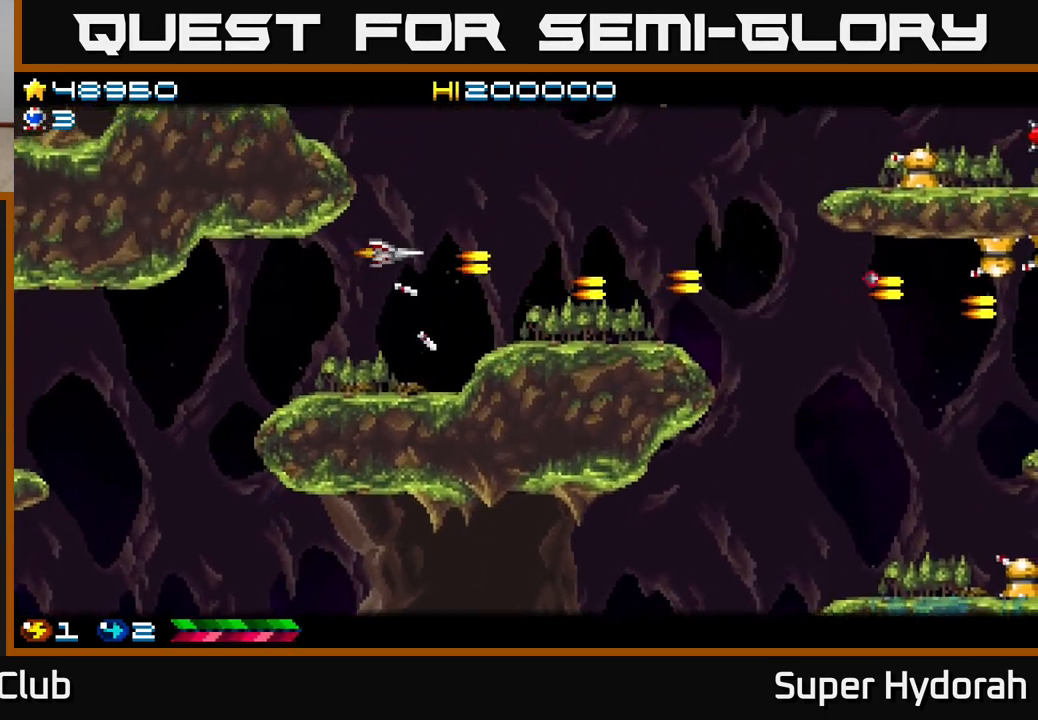
{"buttons": ["A", "DPAD_UP", "DPAD_LEFT"], "left_stick": "center", "events": [[233, "DPAD_LEFT", "down"]]}
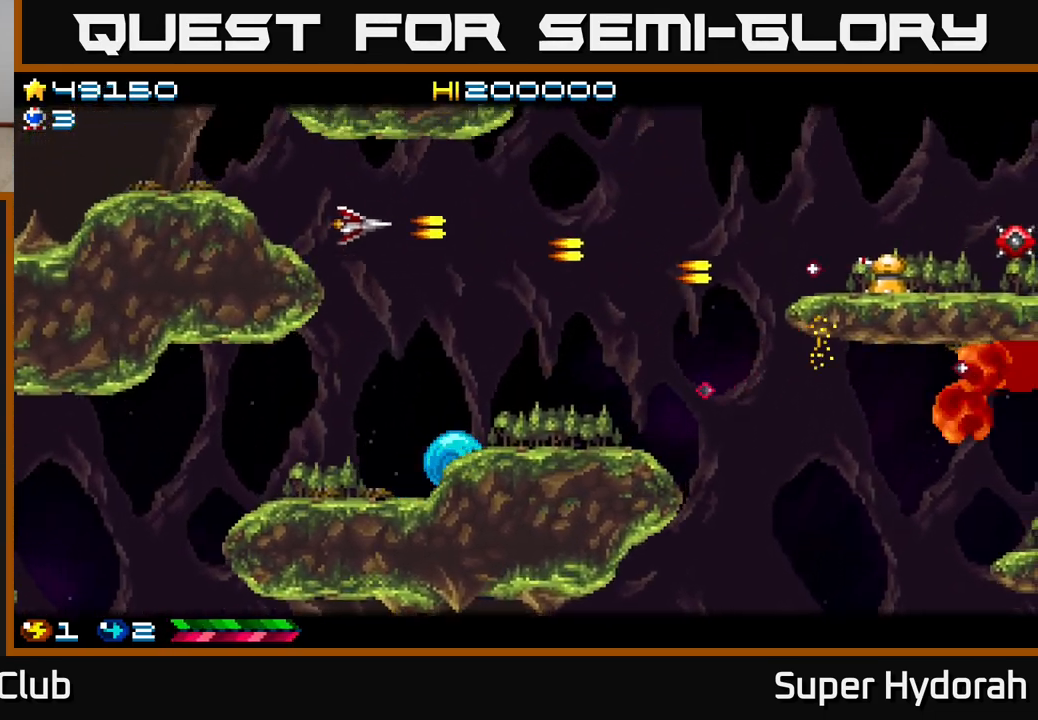
{"buttons": ["A", "DPAD_RIGHT"], "left_stick": "center", "events": [[67, "DPAD_UP", "up"], [350, "DPAD_UP", "down"], [367, "DPAD_LEFT", "up"], [400, "DPAD_RIGHT", "down"], [433, "DPAD_UP", "up"]]}